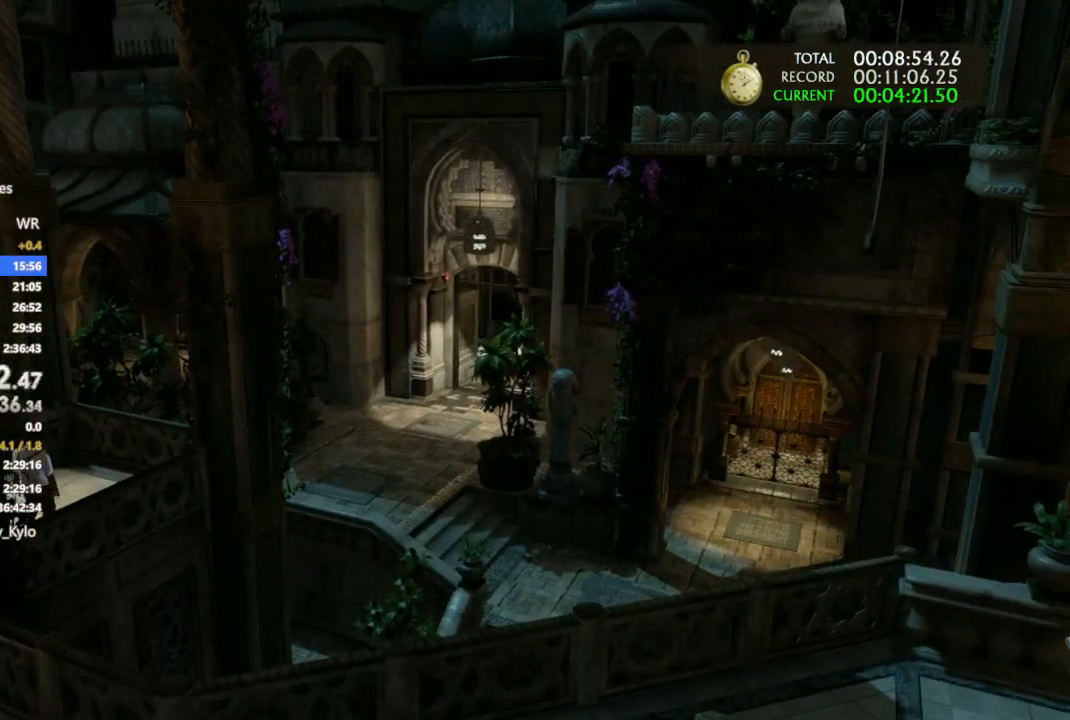
Gameplay with a controller (PlayStation layout); each line is a JSON object with the inputs held at the frame after it. "events" lists button and stick changes between this image and that frame as [ms after this image, input, new state], when the widget could be followed in between.
{"buttons": [], "left_stick": "up", "right_stick": "center", "events": [[33, "right_stick", "center"]]}
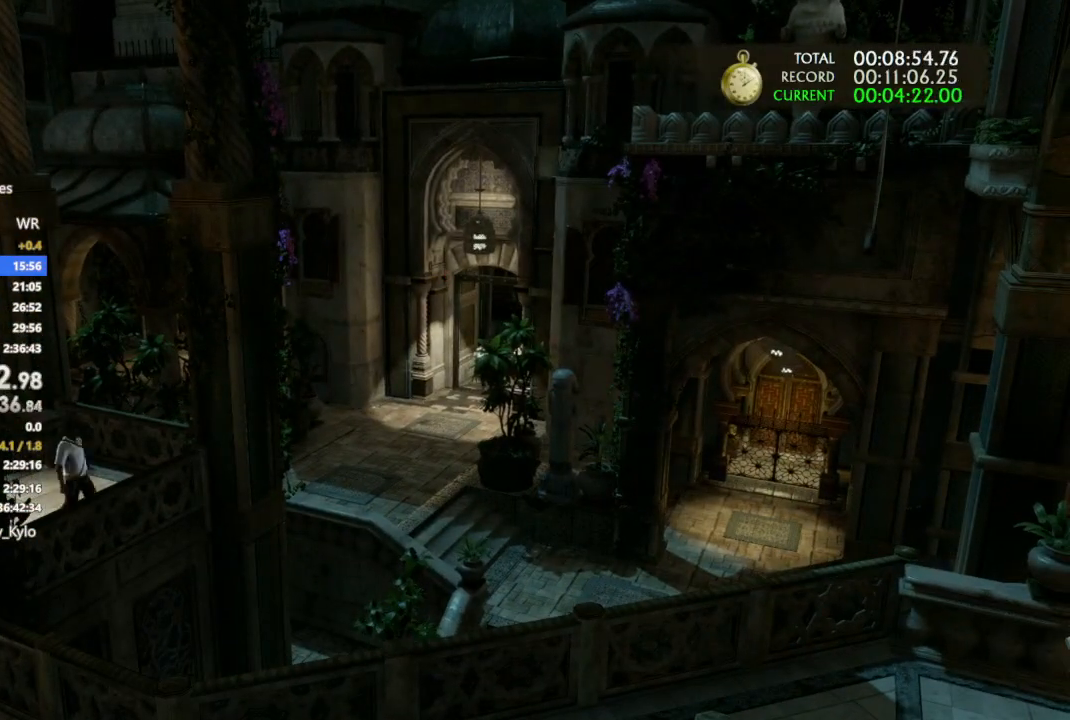
{"buttons": [], "left_stick": "up", "right_stick": "center", "events": []}
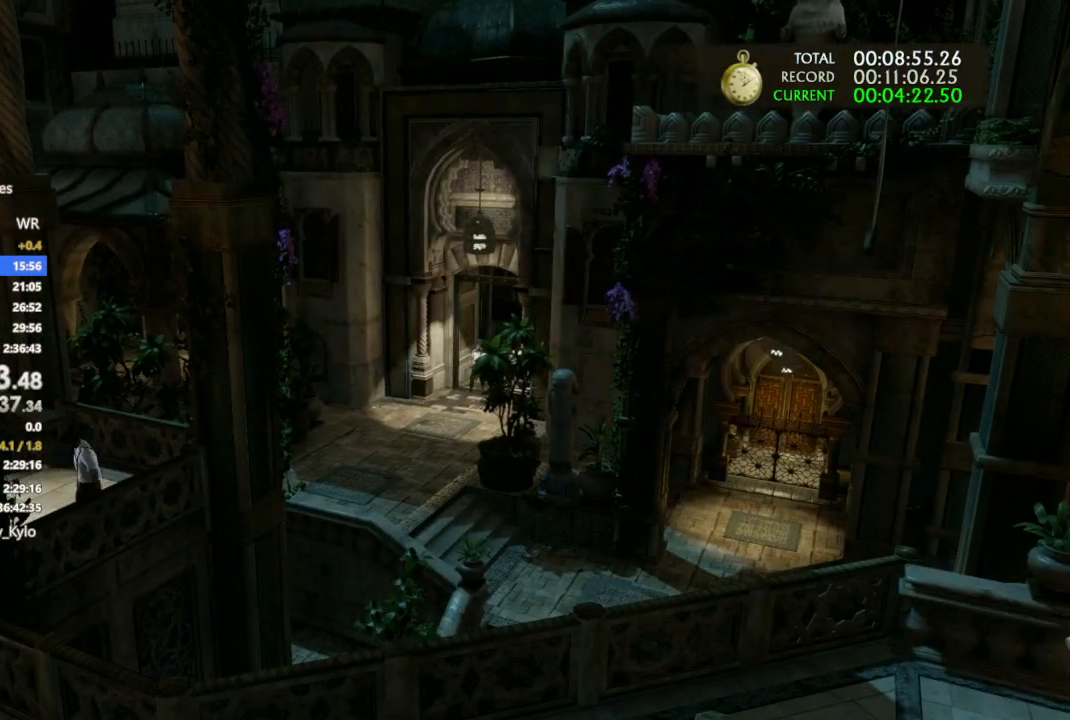
{"buttons": [], "left_stick": "up", "right_stick": "center", "events": []}
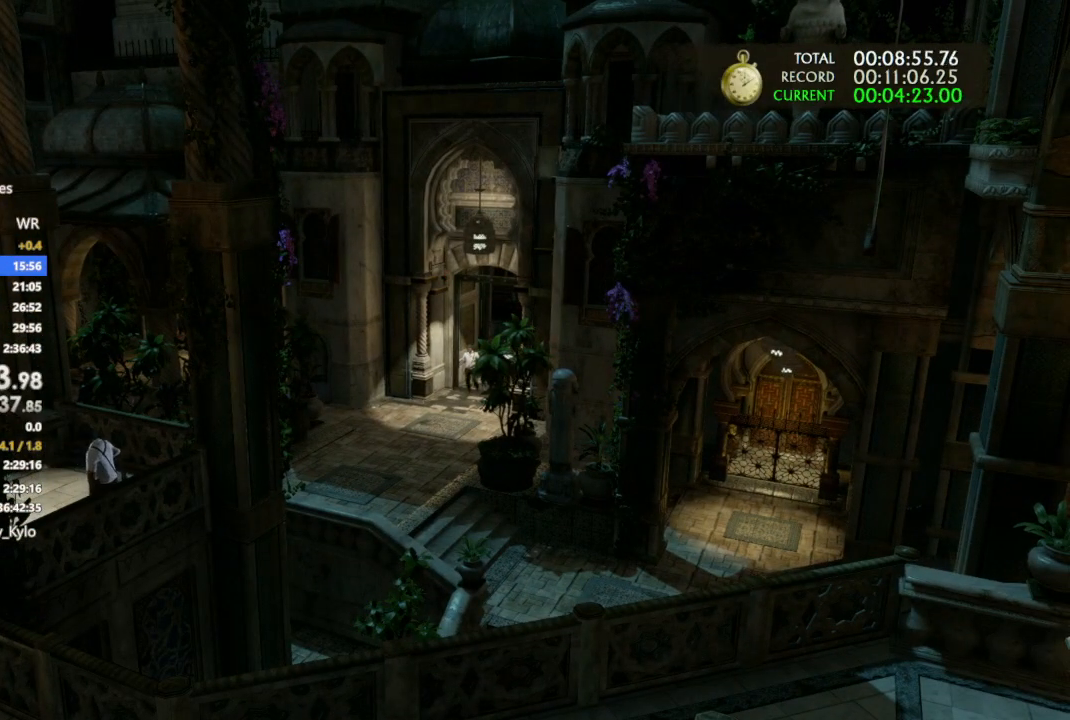
{"buttons": [], "left_stick": "up", "right_stick": "down", "events": [[133, "right_stick", "down"]]}
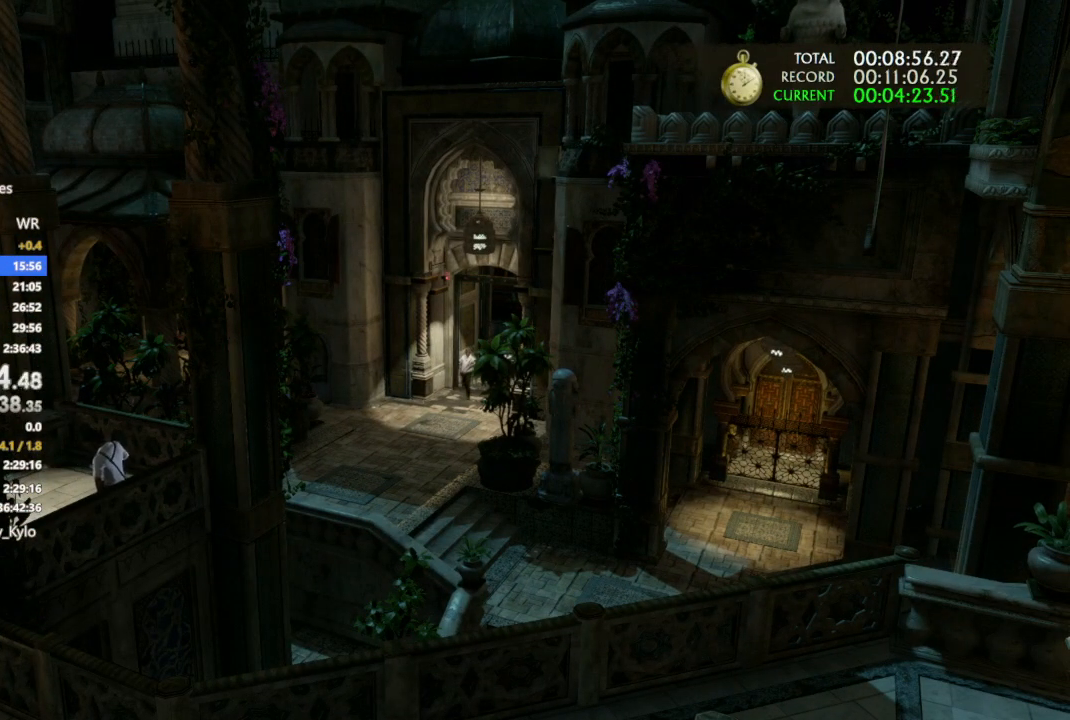
{"buttons": [], "left_stick": "up", "right_stick": "center", "events": [[100, "right_stick", "center"]]}
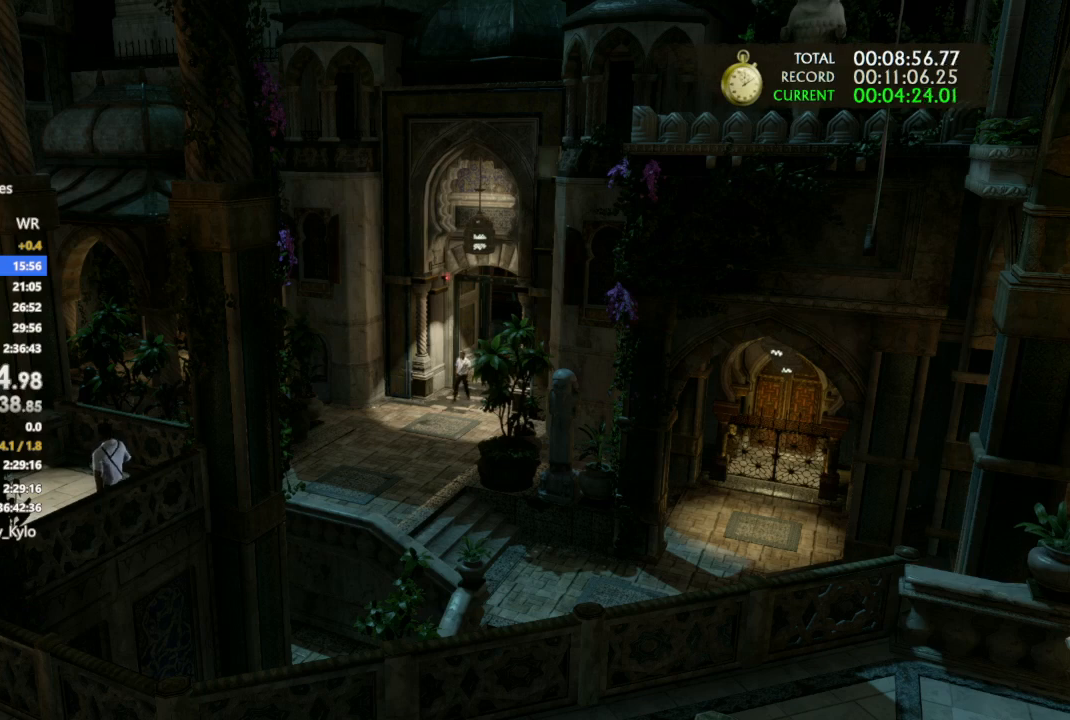
{"buttons": [], "left_stick": "up", "right_stick": "center", "events": []}
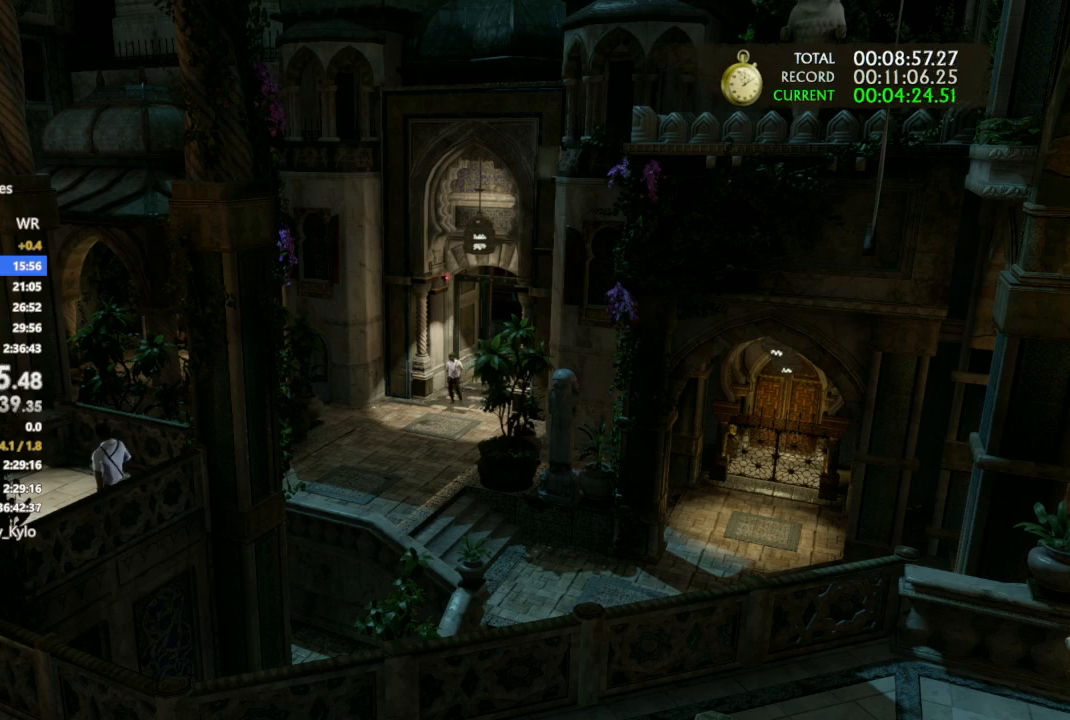
{"buttons": [], "left_stick": "up", "right_stick": "center", "events": []}
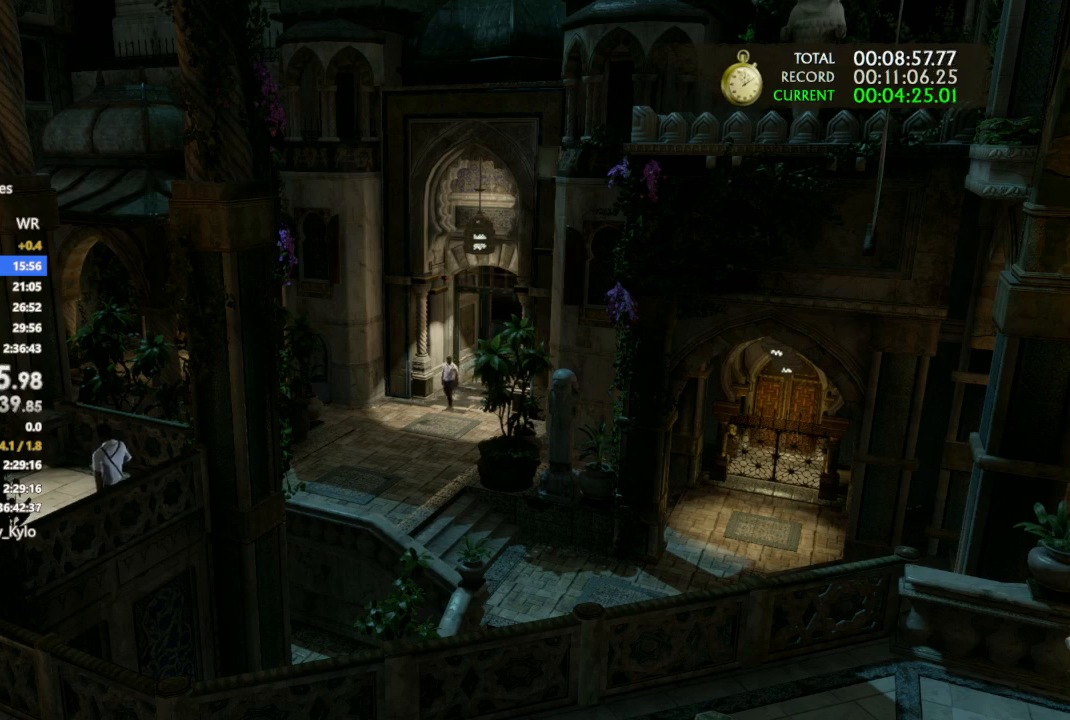
{"buttons": [], "left_stick": "up", "right_stick": "center", "events": []}
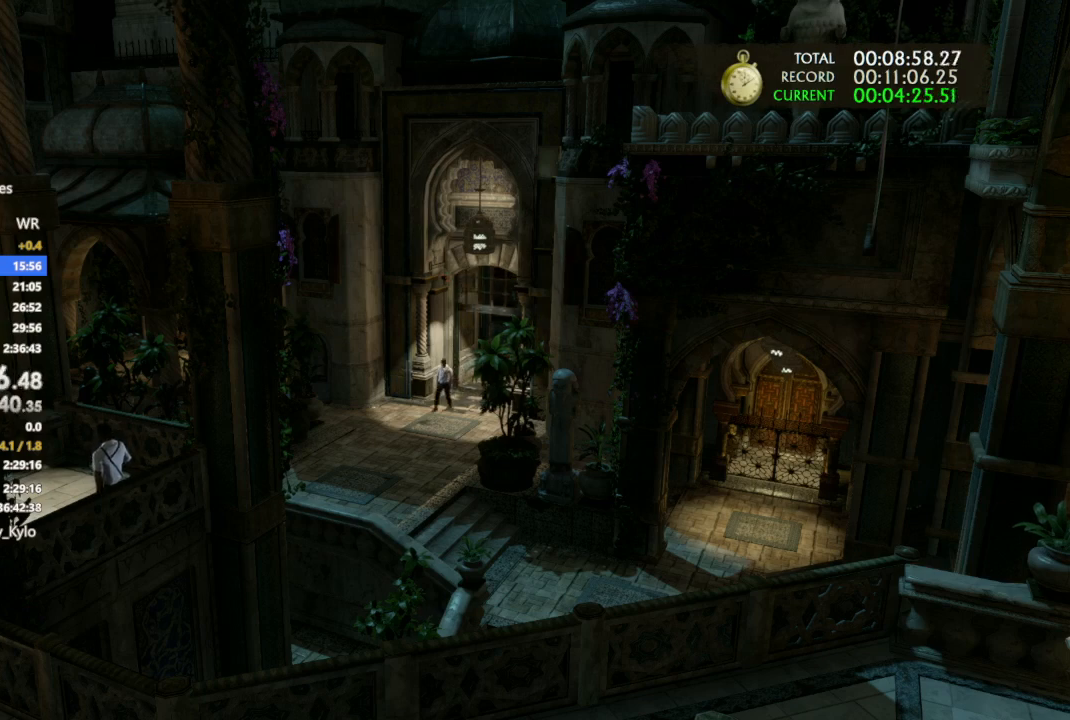
{"buttons": [], "left_stick": "up", "right_stick": "center", "events": []}
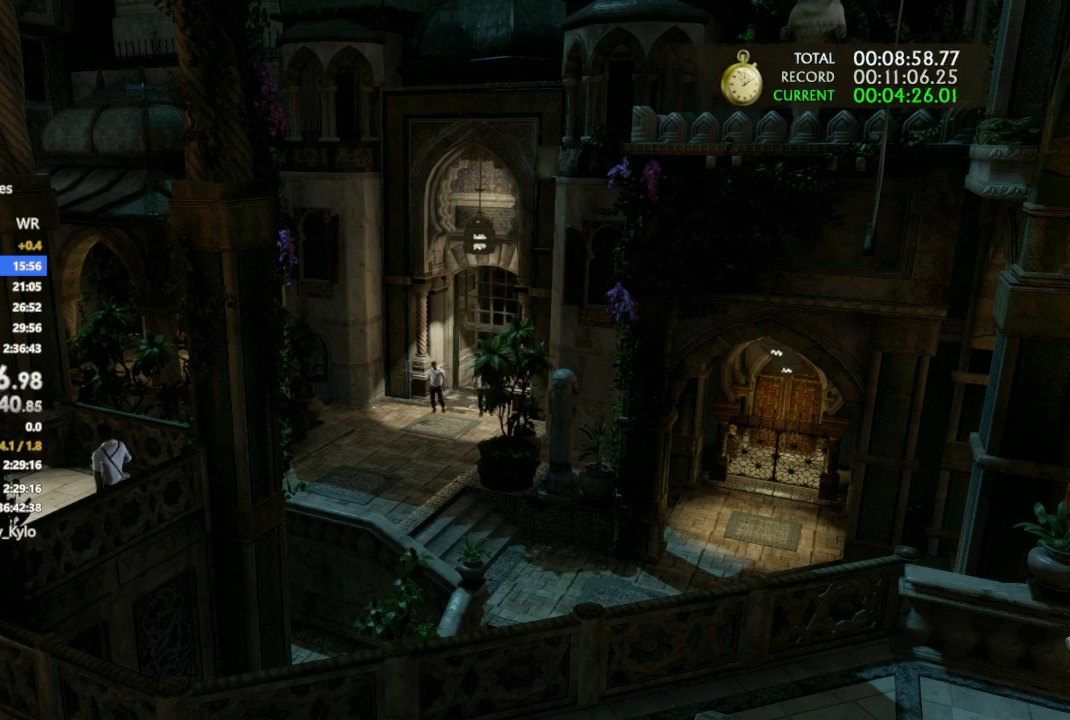
{"buttons": [], "left_stick": "up", "right_stick": "center", "events": []}
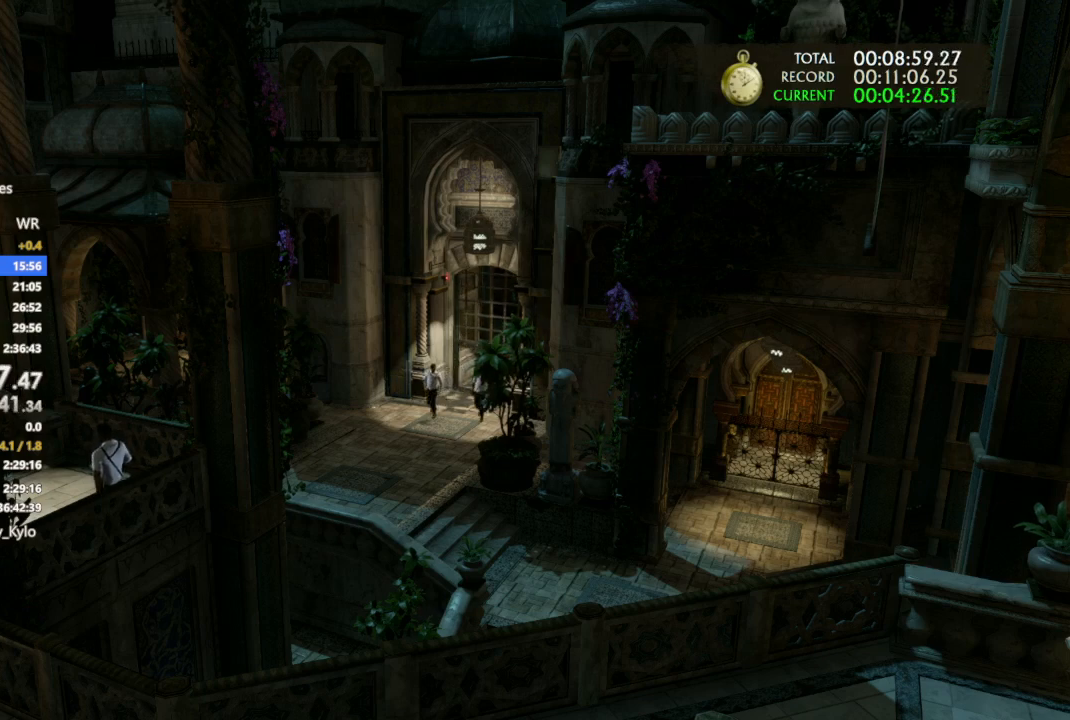
{"buttons": [], "left_stick": "up", "right_stick": "center", "events": []}
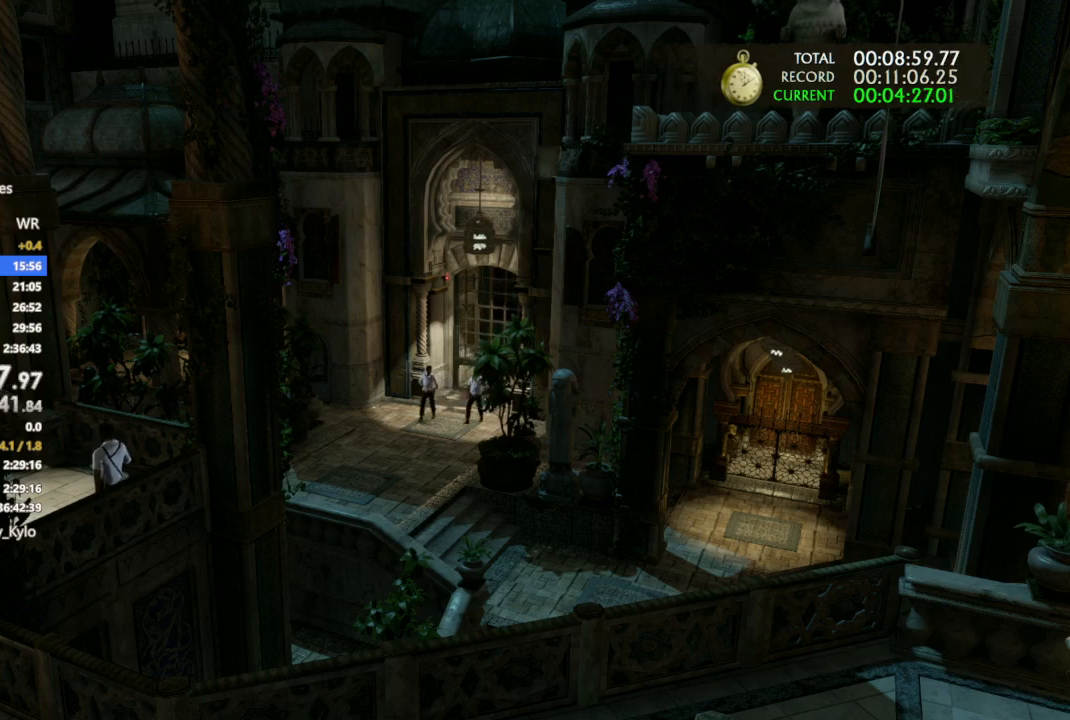
{"buttons": [], "left_stick": "up", "right_stick": "center", "events": []}
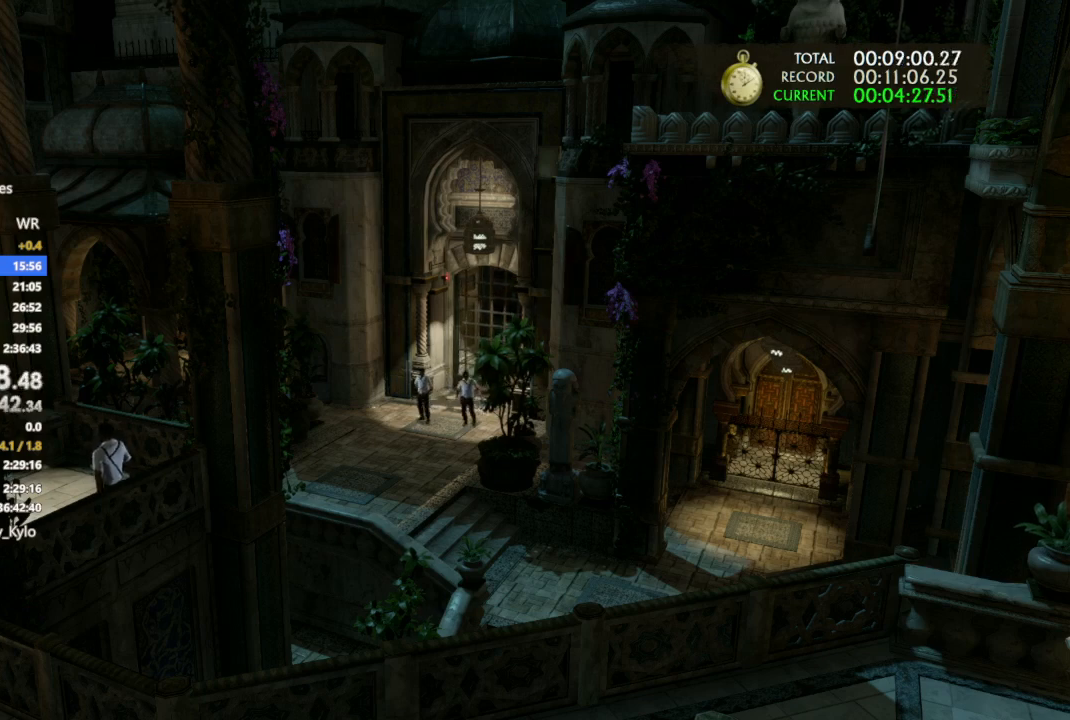
{"buttons": [], "left_stick": "up", "right_stick": "center", "events": []}
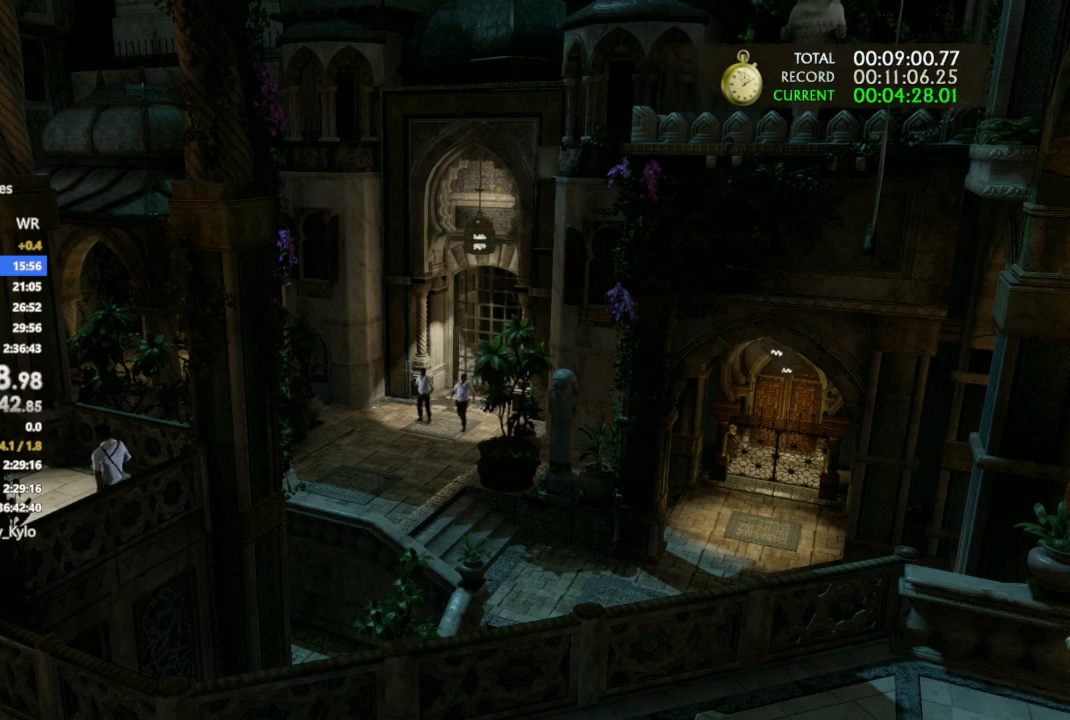
{"buttons": [], "left_stick": "up", "right_stick": "center", "events": []}
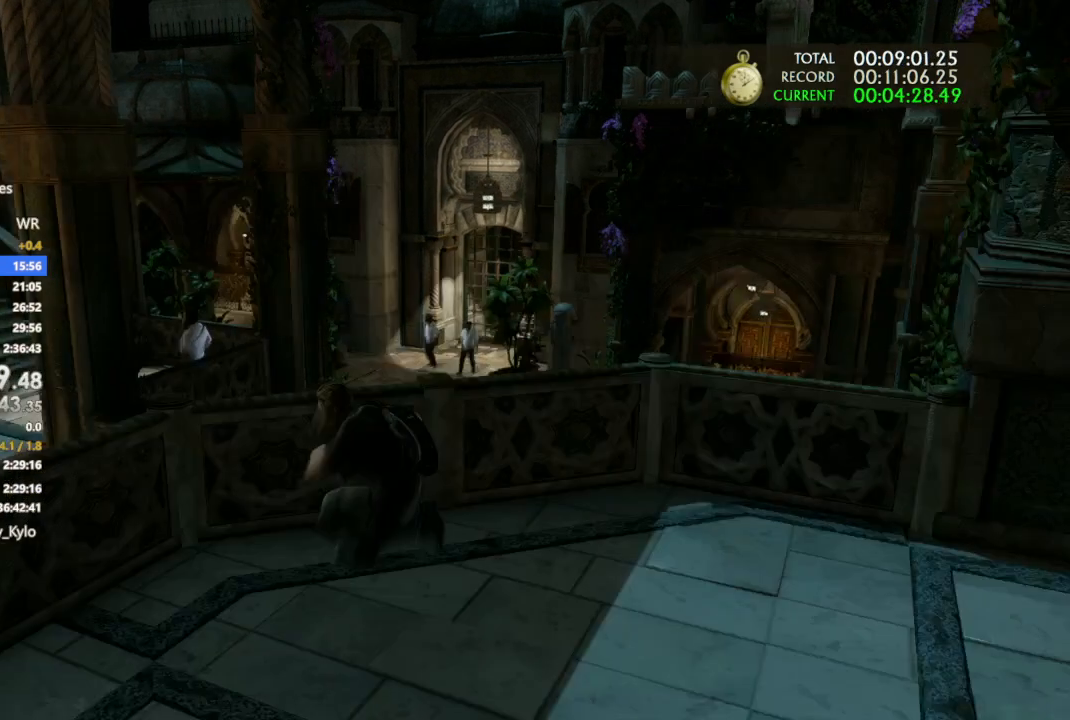
{"buttons": [], "left_stick": "up", "right_stick": "center", "events": []}
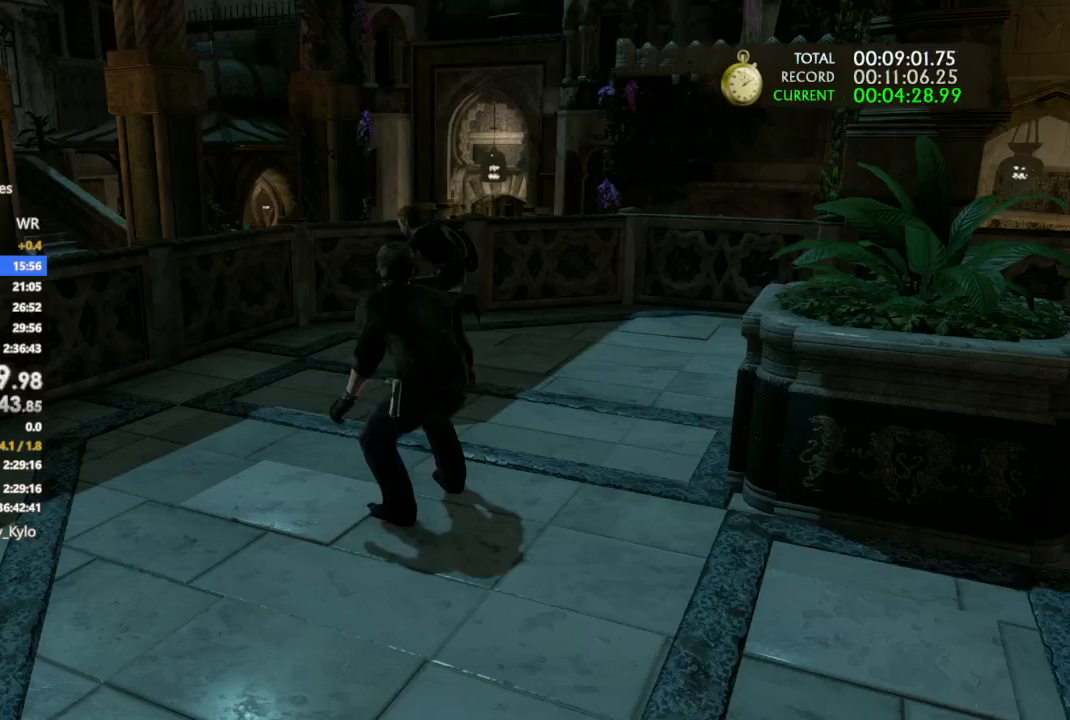
{"buttons": [], "left_stick": "up", "right_stick": "down-left", "events": [[333, "right_stick", "down-left"]]}